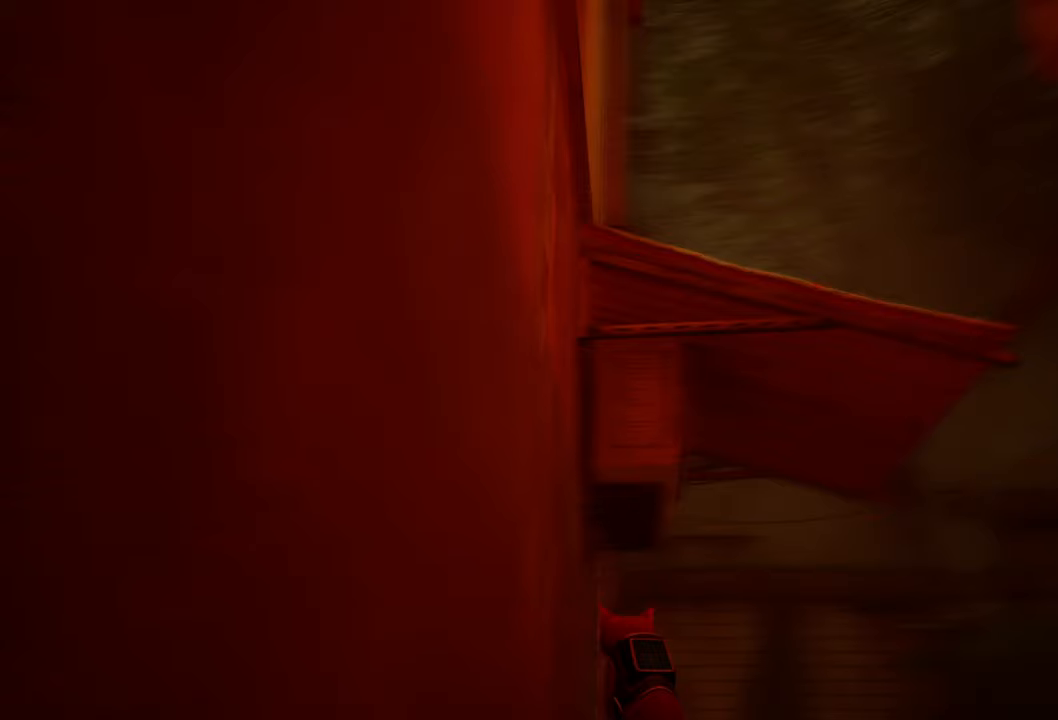
Gameplay with a controller (Xbox layout); each line is a JSON object with the inputs held at the frame after it. "events" lists button and stick changes between this image and that frame as [ms after this image, input, new state], when the widget could be followed in between. Not read: Z.
{"buttons": [], "left_stick": "center", "right_stick": "up", "events": [[100, "right_stick", "center"], [460, "right_stick", "up"]]}
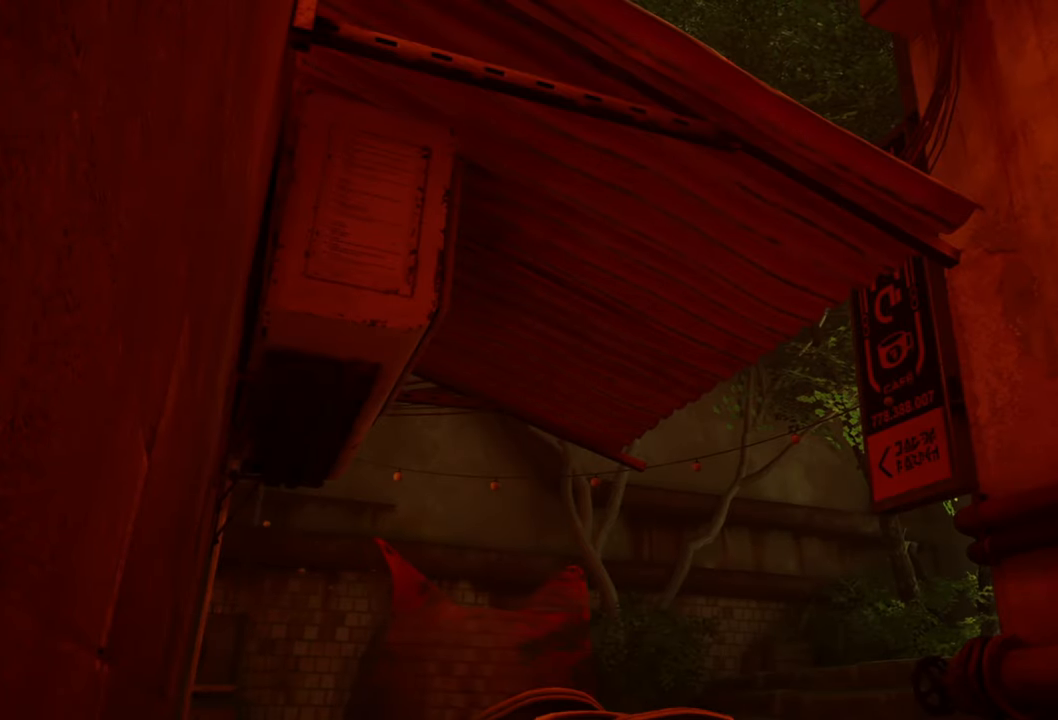
{"buttons": [], "left_stick": "center", "right_stick": "center", "events": [[160, "right_stick", "up-left"], [480, "right_stick", "center"]]}
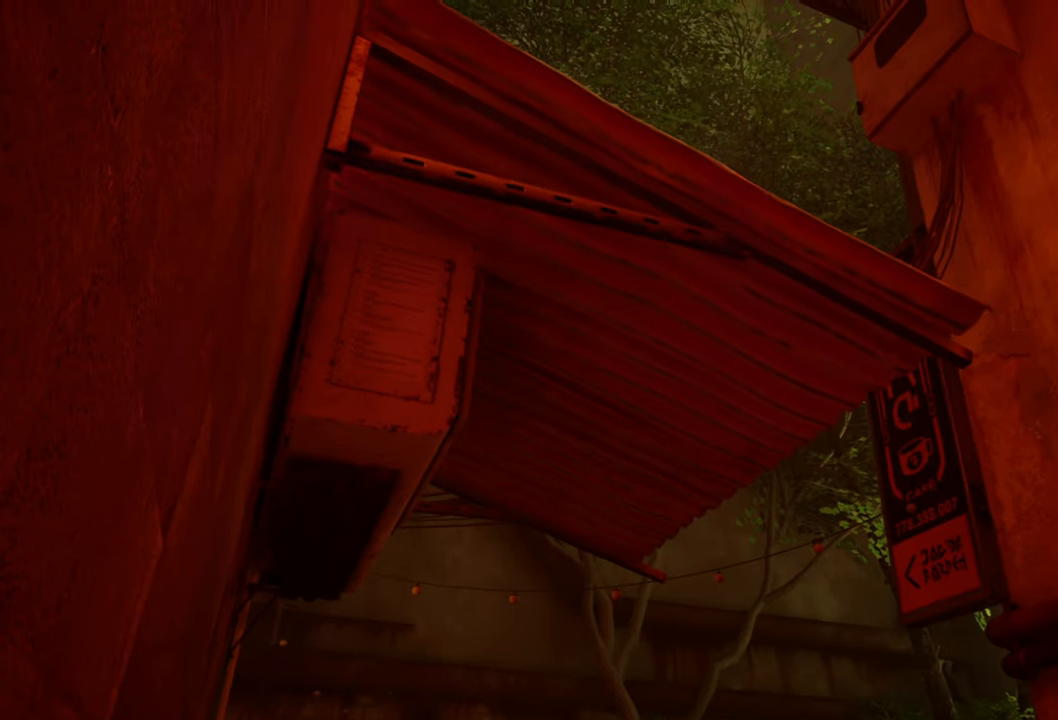
{"buttons": [], "left_stick": "center", "right_stick": "center", "events": [[120, "left_stick", "down"], [180, "left_stick", "center"], [180, "right_stick", "left"], [360, "right_stick", "center"]]}
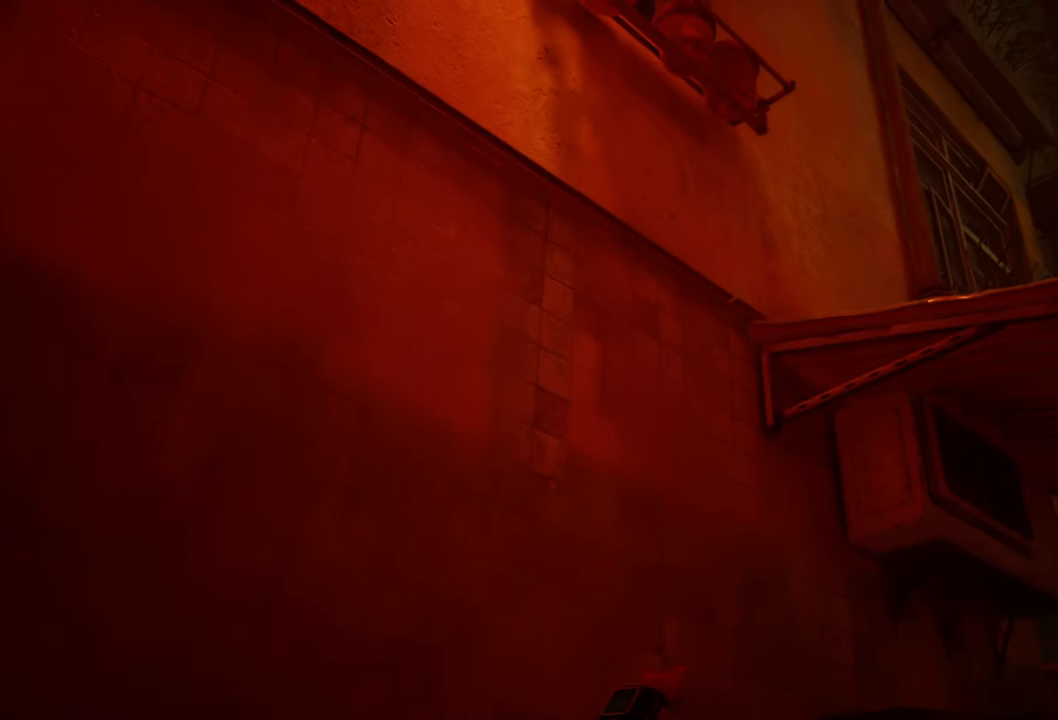
{"buttons": [], "left_stick": "center", "right_stick": "center", "events": [[220, "right_stick", "right"], [500, "right_stick", "center"]]}
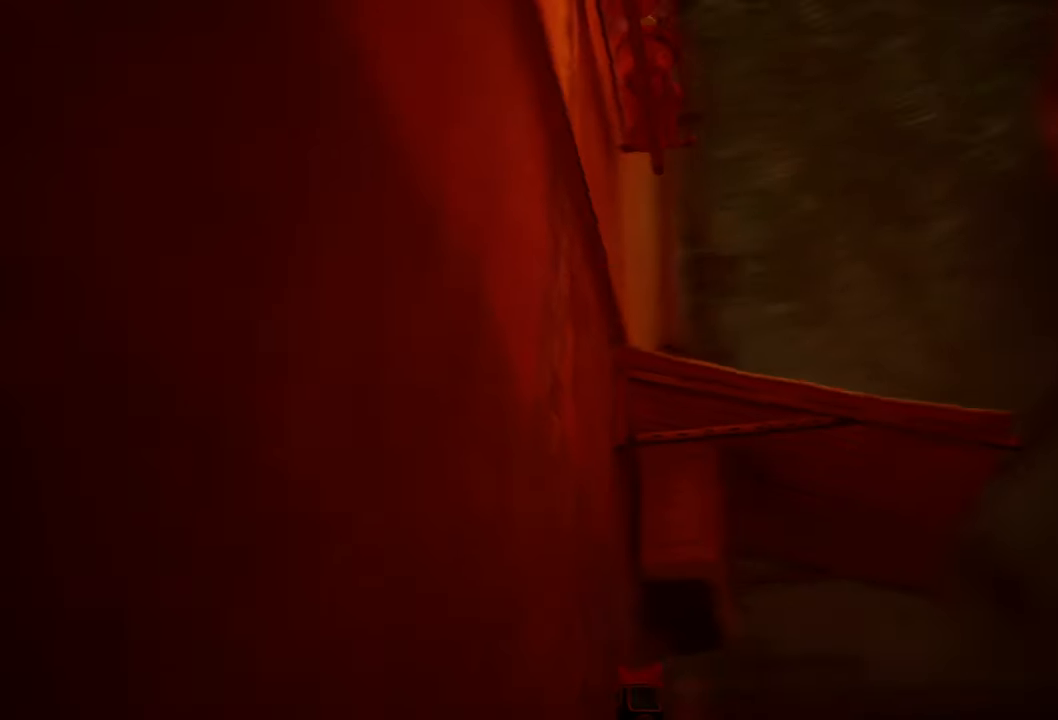
{"buttons": [], "left_stick": "up", "right_stick": "center", "events": [[300, "left_stick", "up"]]}
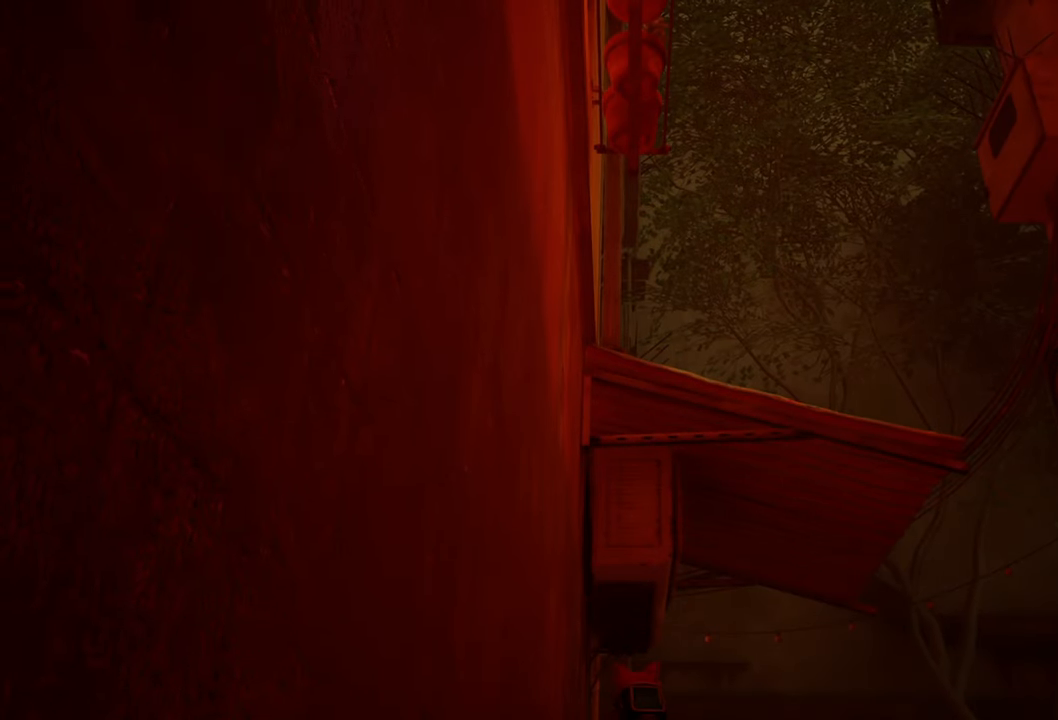
{"buttons": [], "left_stick": "up", "right_stick": "center", "events": []}
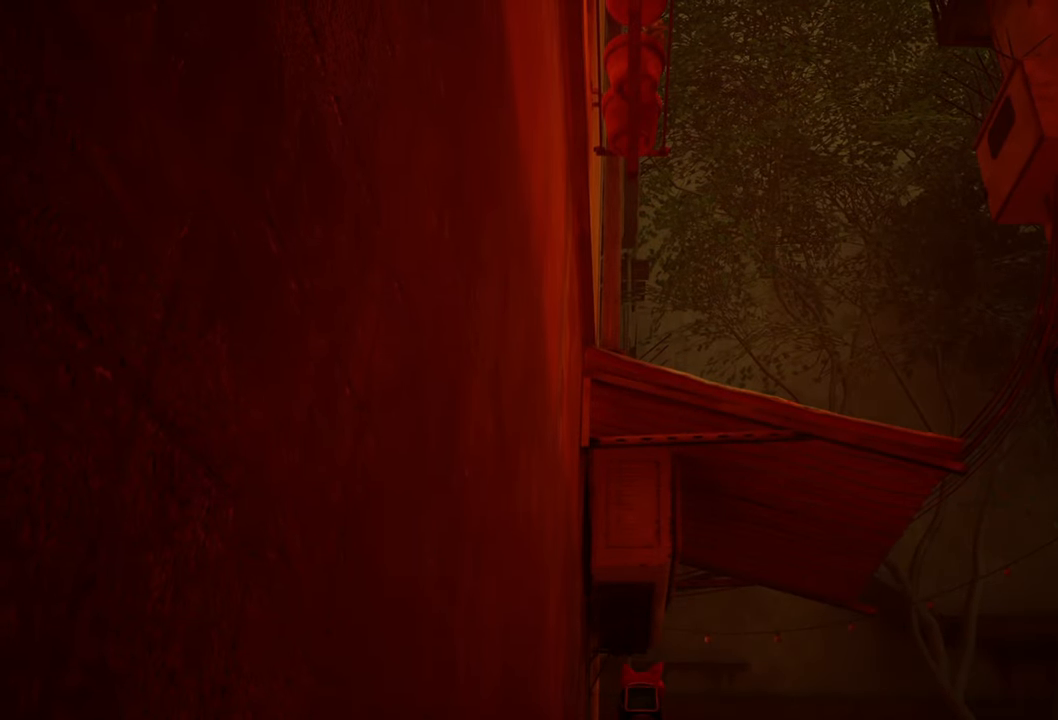
{"buttons": [], "left_stick": "right", "right_stick": "center", "events": [[340, "left_stick", "center"], [500, "left_stick", "right"]]}
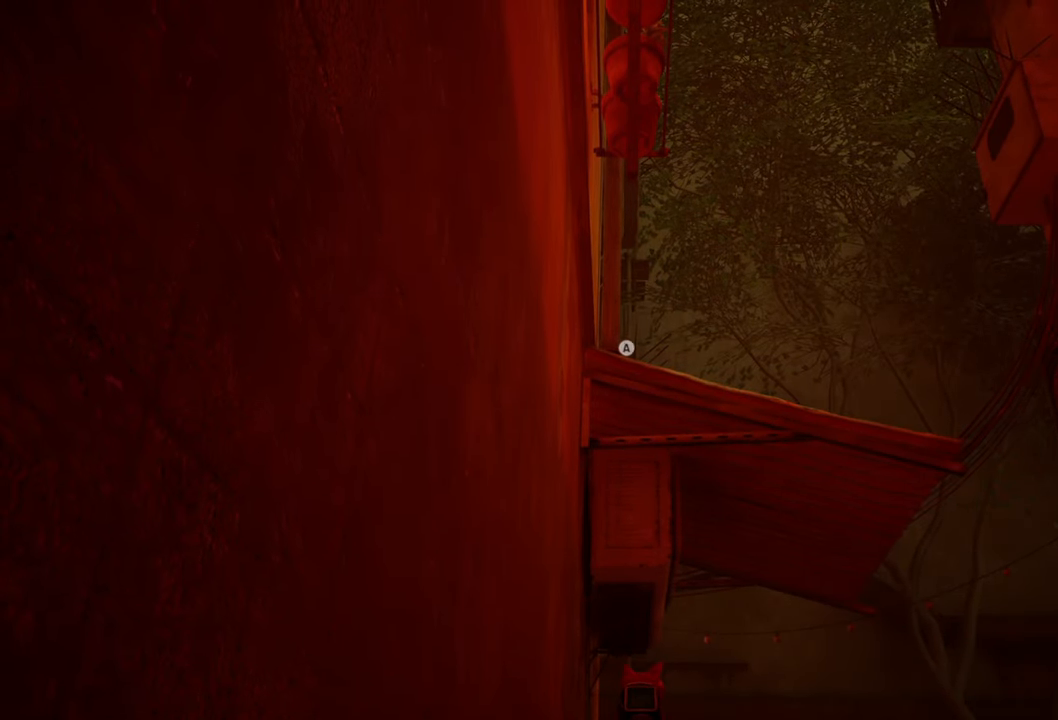
{"buttons": [], "left_stick": "center", "right_stick": "center", "events": [[300, "left_stick", "center"]]}
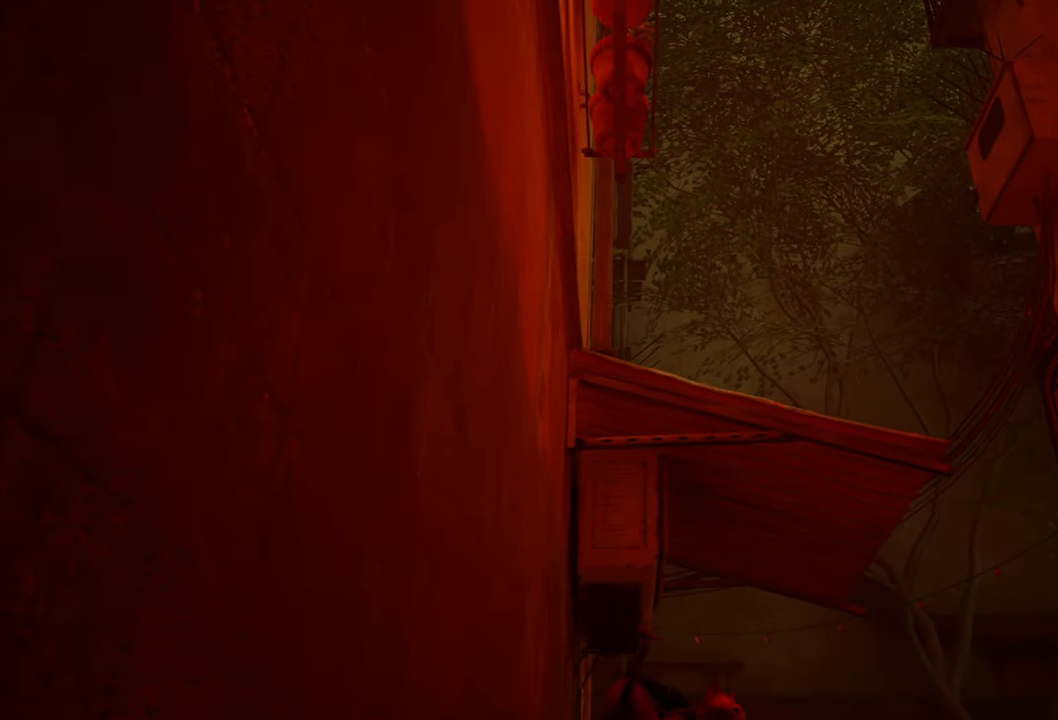
{"buttons": [], "left_stick": "center", "right_stick": "center", "events": [[100, "left_stick", "up-left"], [380, "left_stick", "center"]]}
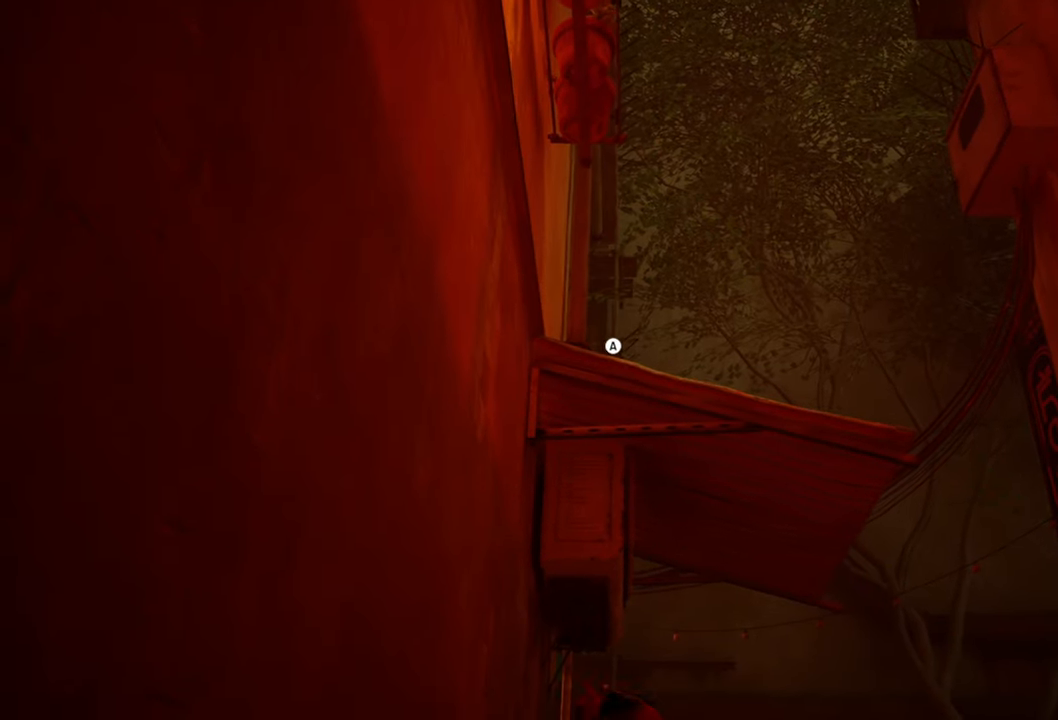
{"buttons": [], "left_stick": "center", "right_stick": "center", "events": [[180, "A", "down"], [320, "A", "up"]]}
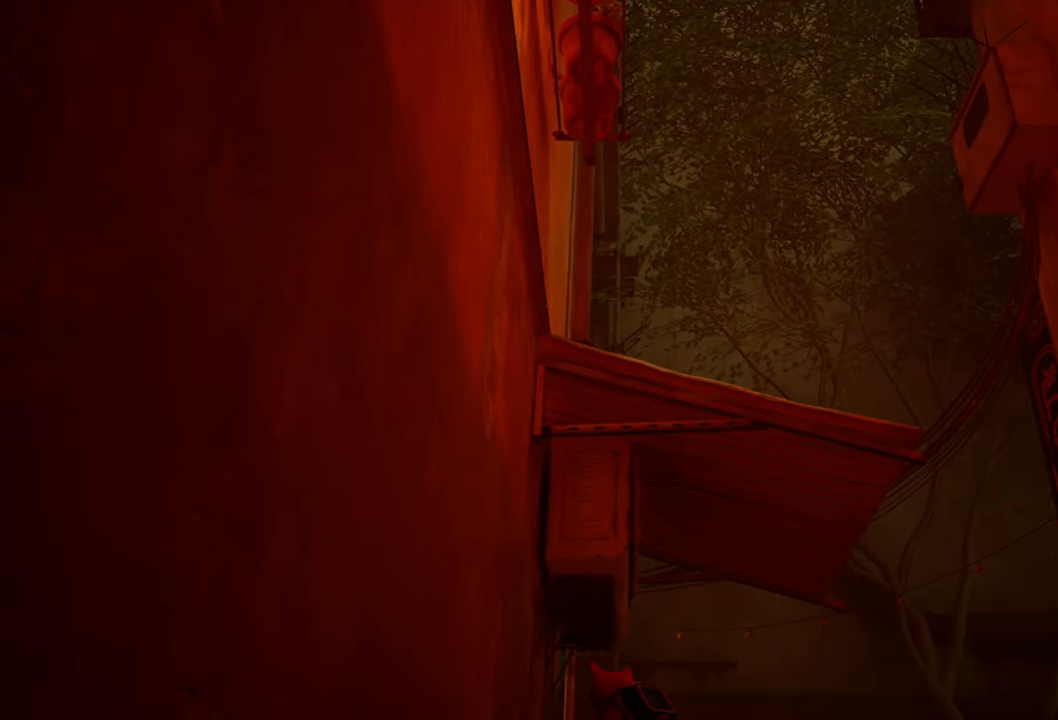
{"buttons": [], "left_stick": "center", "right_stick": "center", "events": [[120, "left_stick", "right"], [260, "left_stick", "center"], [400, "A", "down"], [500, "A", "up"]]}
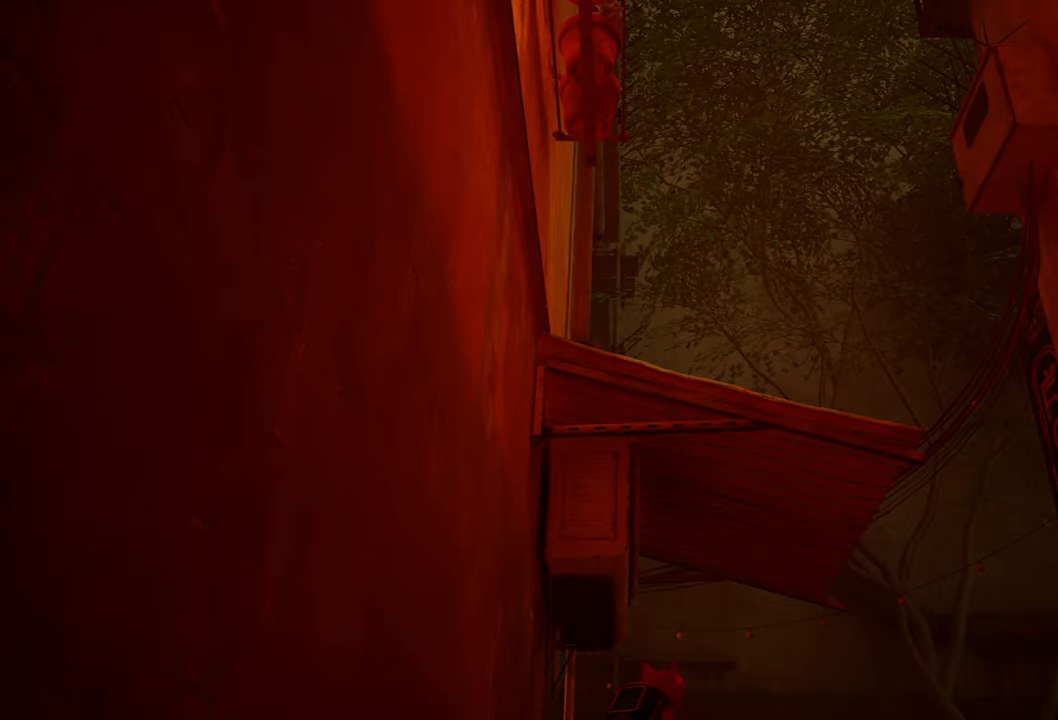
{"buttons": [], "left_stick": "center", "right_stick": "center", "events": [[100, "A", "down"], [200, "A", "up"], [460, "A", "down"], [500, "A", "up"]]}
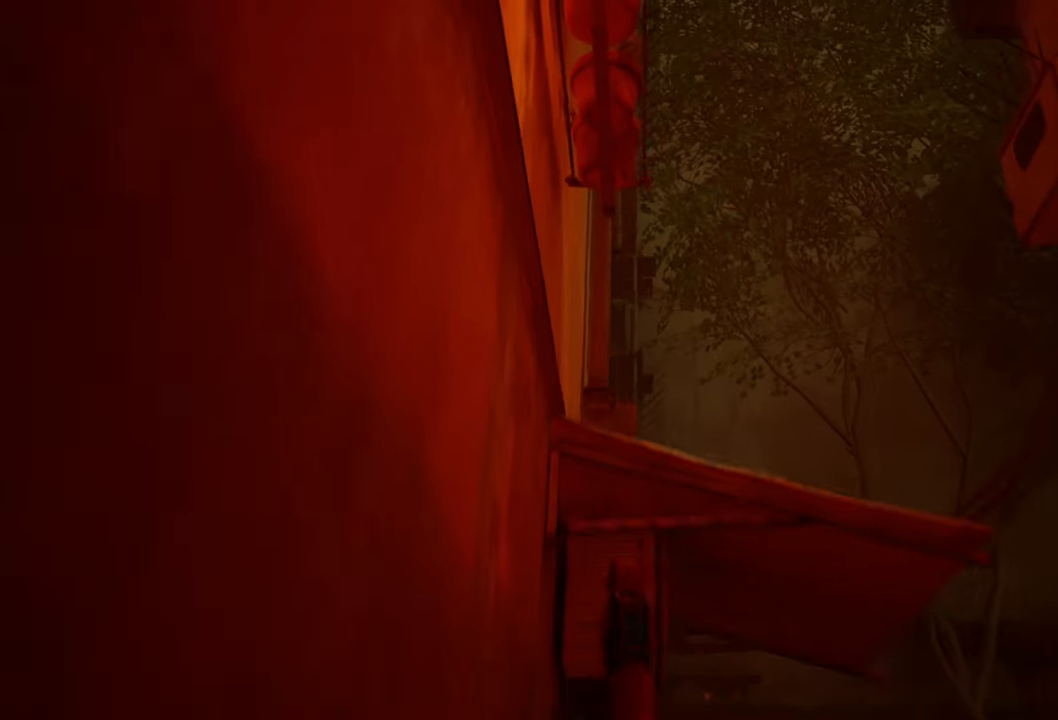
{"buttons": [], "left_stick": "center", "right_stick": "down-right", "events": [[500, "right_stick", "down-right"]]}
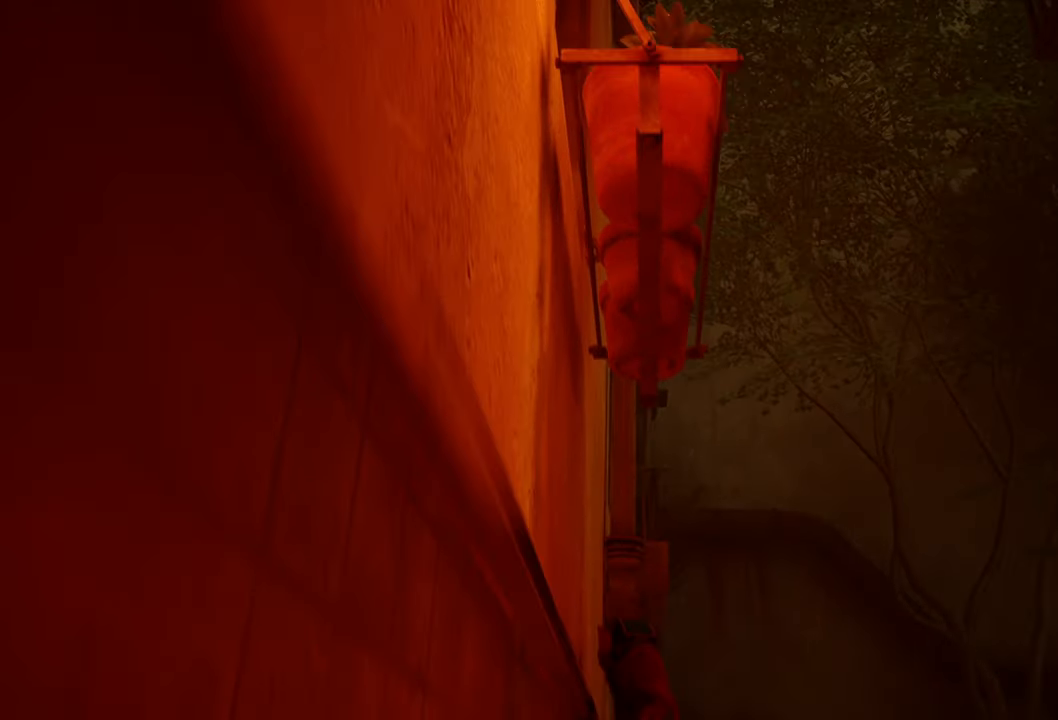
{"buttons": [], "left_stick": "center", "right_stick": "down-right", "events": []}
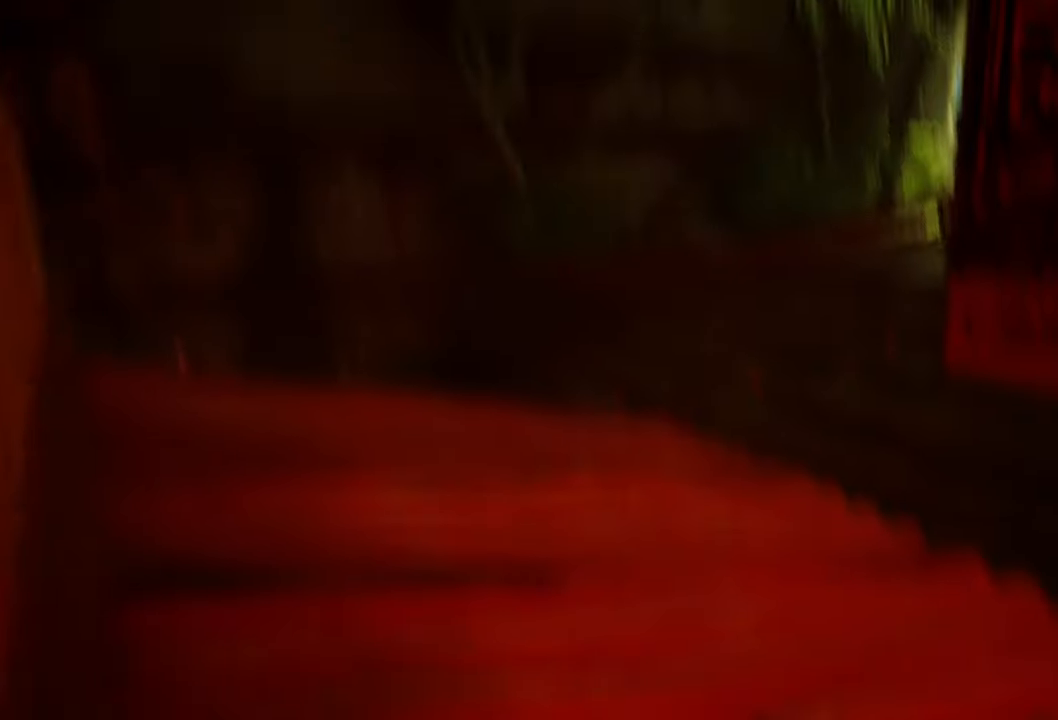
{"buttons": [], "left_stick": "up", "right_stick": "center", "events": [[40, "right_stick", "center"], [320, "left_stick", "up"]]}
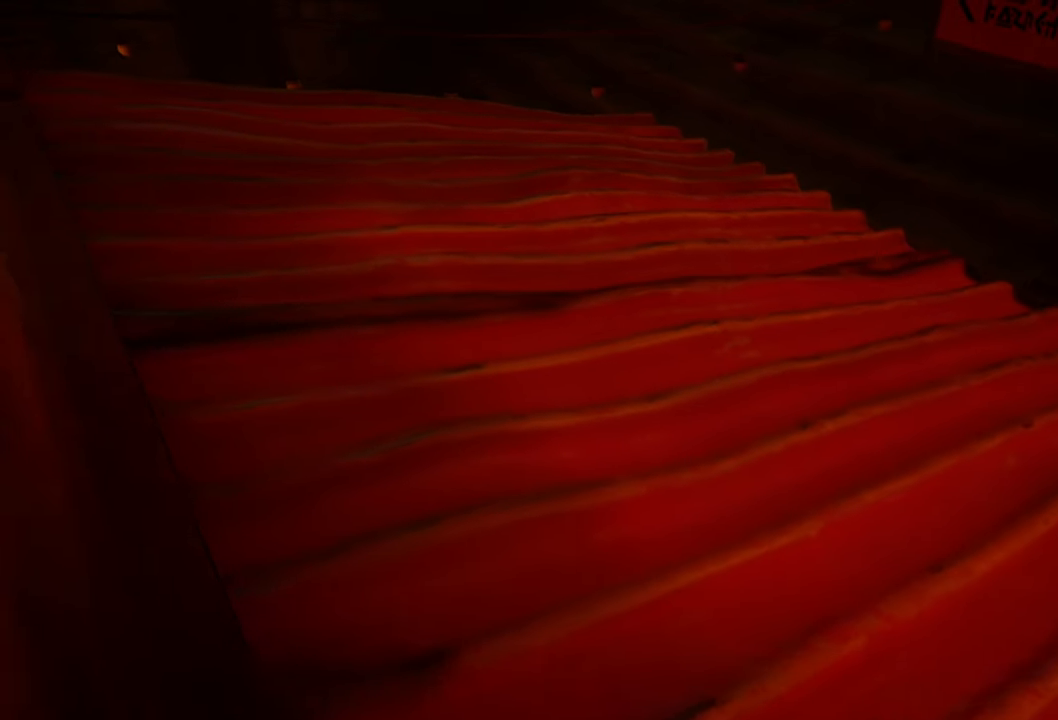
{"buttons": [], "left_stick": "center", "right_stick": "up-right", "events": [[280, "right_stick", "right"], [460, "left_stick", "center"], [460, "right_stick", "up-right"]]}
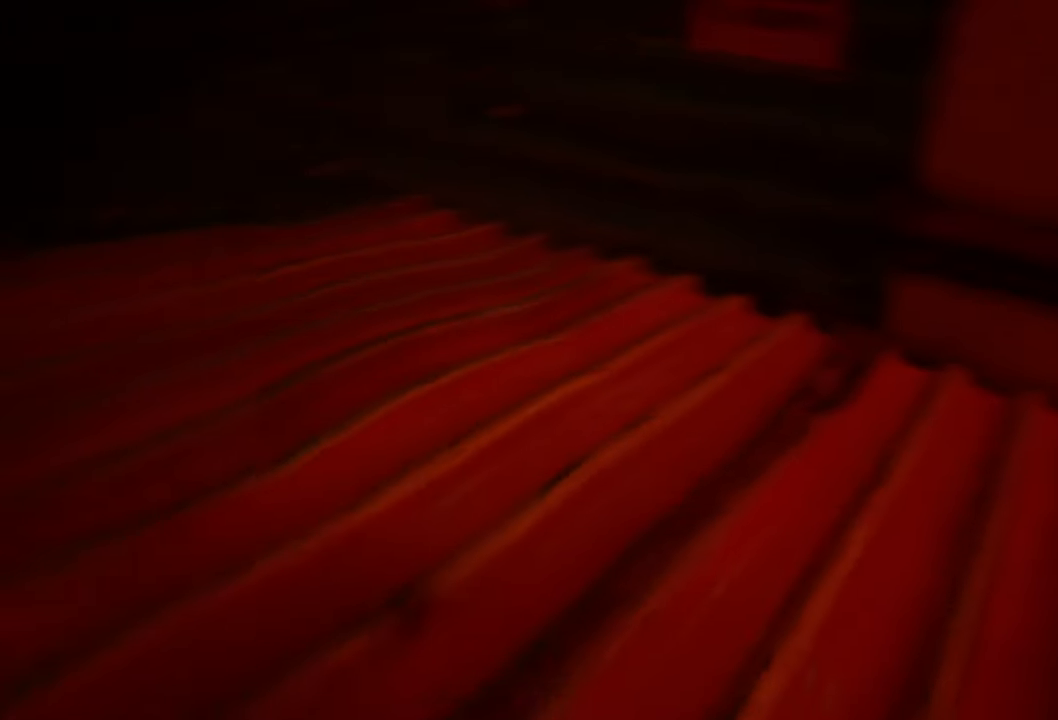
{"buttons": [], "left_stick": "center", "right_stick": "up", "events": [[120, "right_stick", "center"], [380, "right_stick", "up"]]}
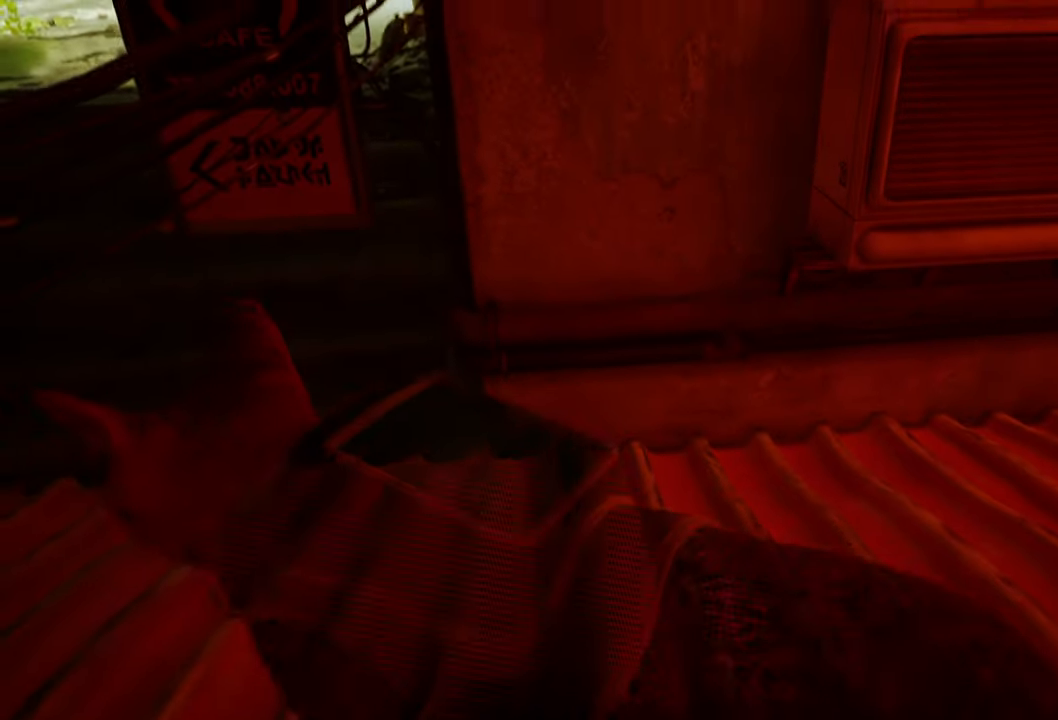
{"buttons": [], "left_stick": "center", "right_stick": "center", "events": [[320, "right_stick", "center"]]}
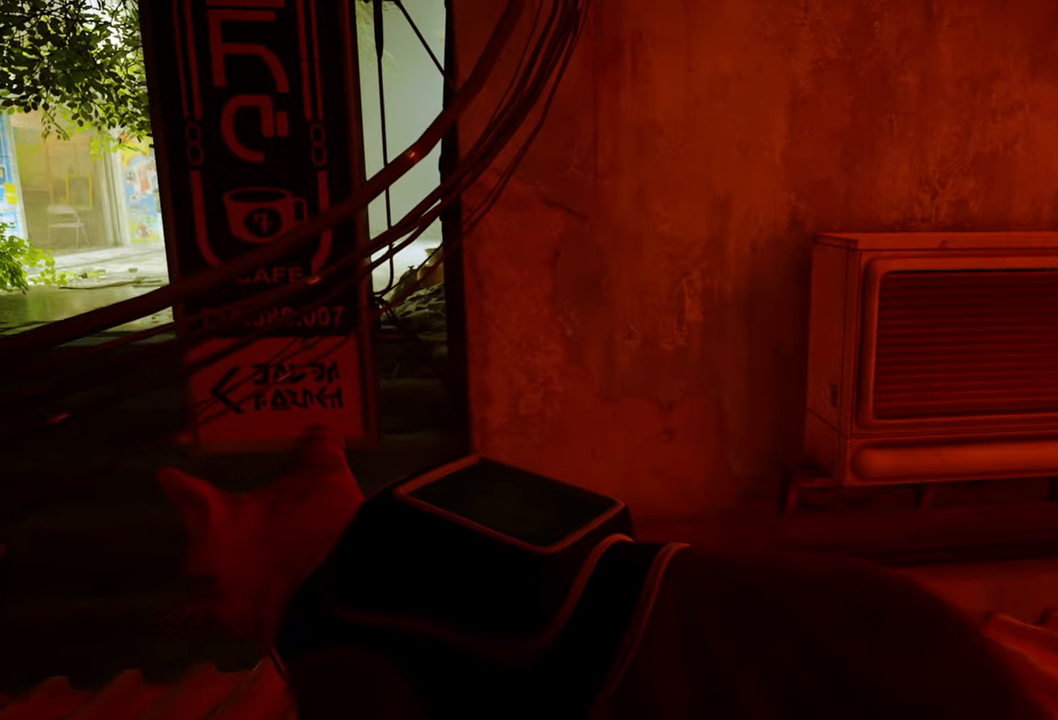
{"buttons": [], "left_stick": "up", "right_stick": "center", "events": [[60, "right_stick", "down-right"], [340, "left_stick", "up"], [340, "right_stick", "center"]]}
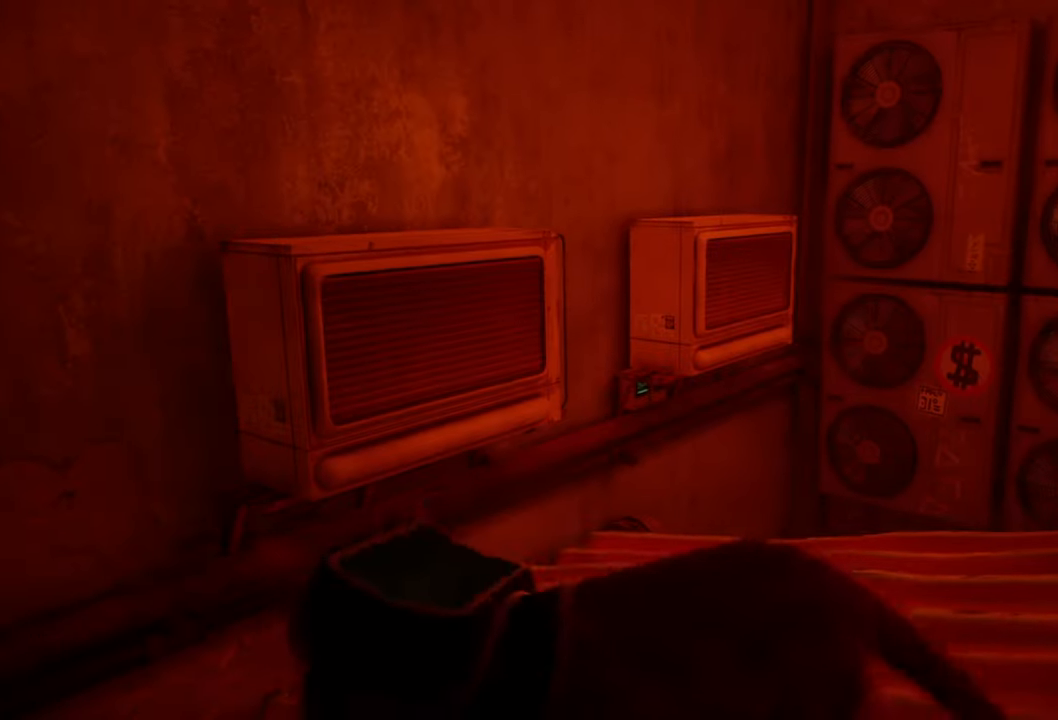
{"buttons": [], "left_stick": "center", "right_stick": "center", "events": [[420, "left_stick", "center"]]}
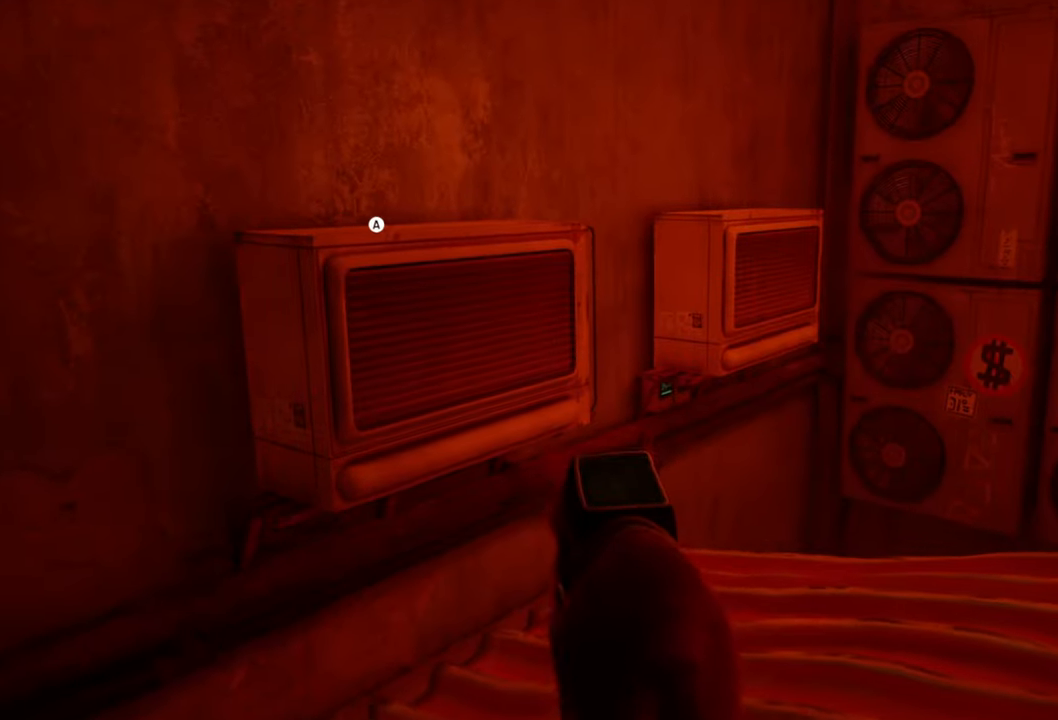
{"buttons": [], "left_stick": "center", "right_stick": "center", "events": [[20, "A", "down"], [180, "A", "up"]]}
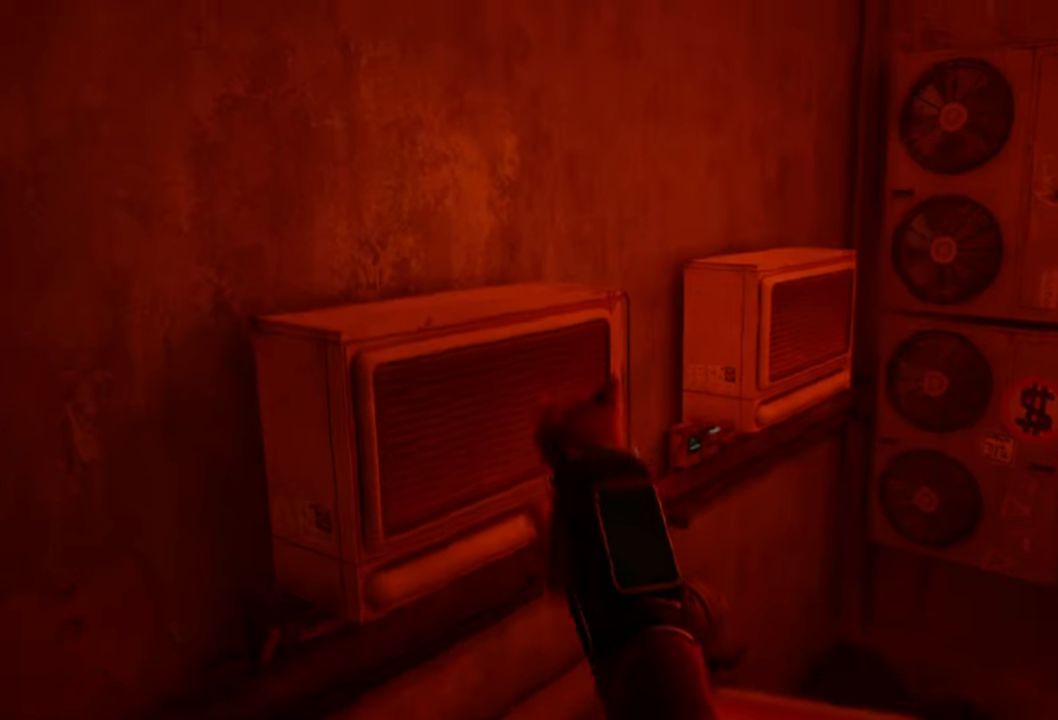
{"buttons": [], "left_stick": "center", "right_stick": "center", "events": []}
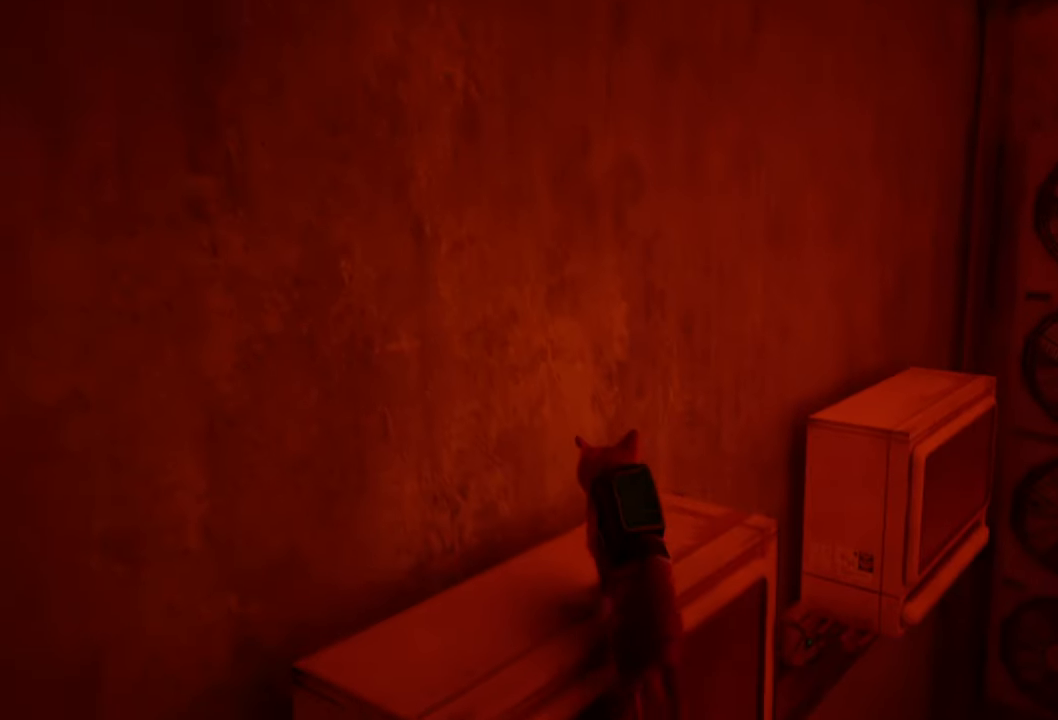
{"buttons": [], "left_stick": "center", "right_stick": "right", "events": [[120, "right_stick", "right"]]}
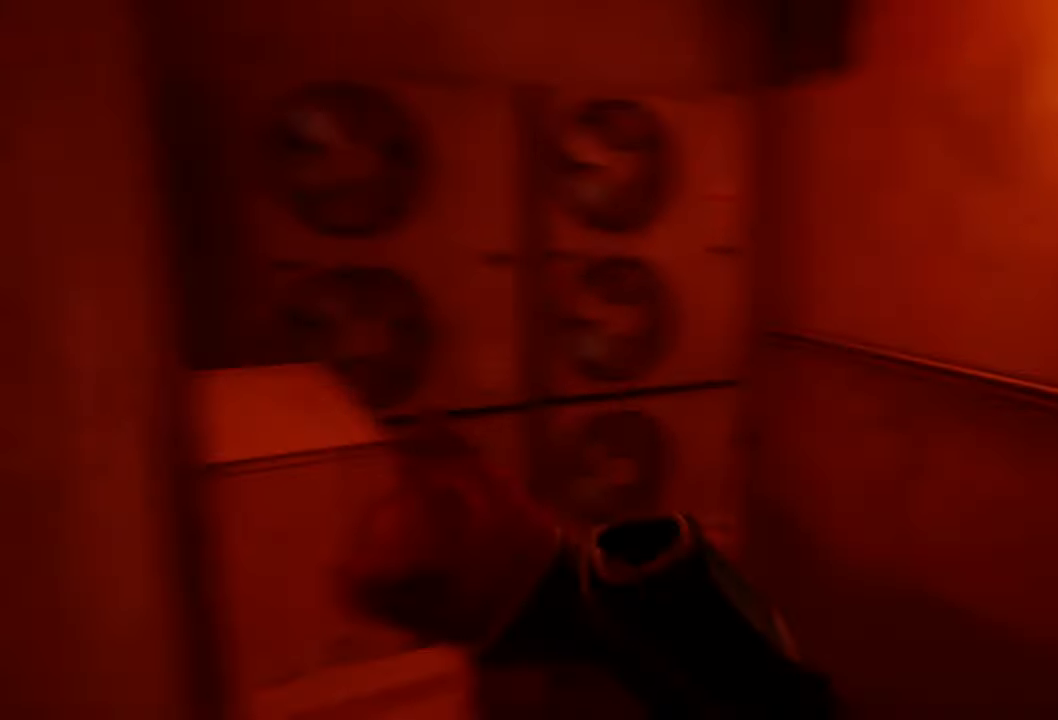
{"buttons": [], "left_stick": "center", "right_stick": "center", "events": [[200, "right_stick", "center"]]}
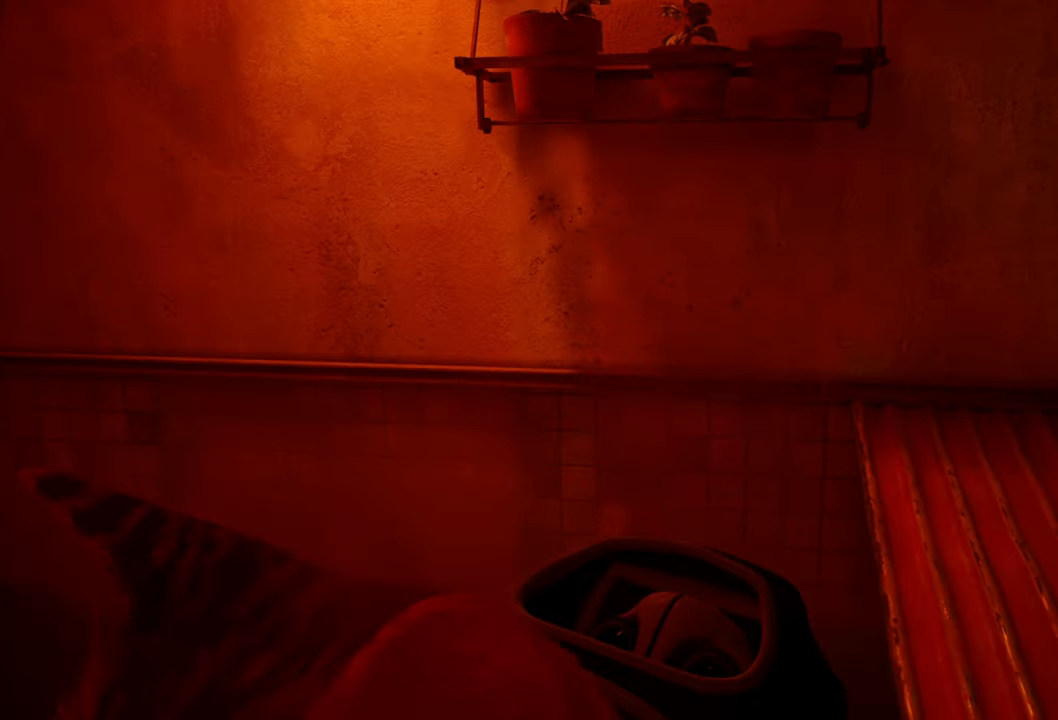
{"buttons": [], "left_stick": "center", "right_stick": "center", "events": [[100, "right_stick", "left"], [480, "right_stick", "center"]]}
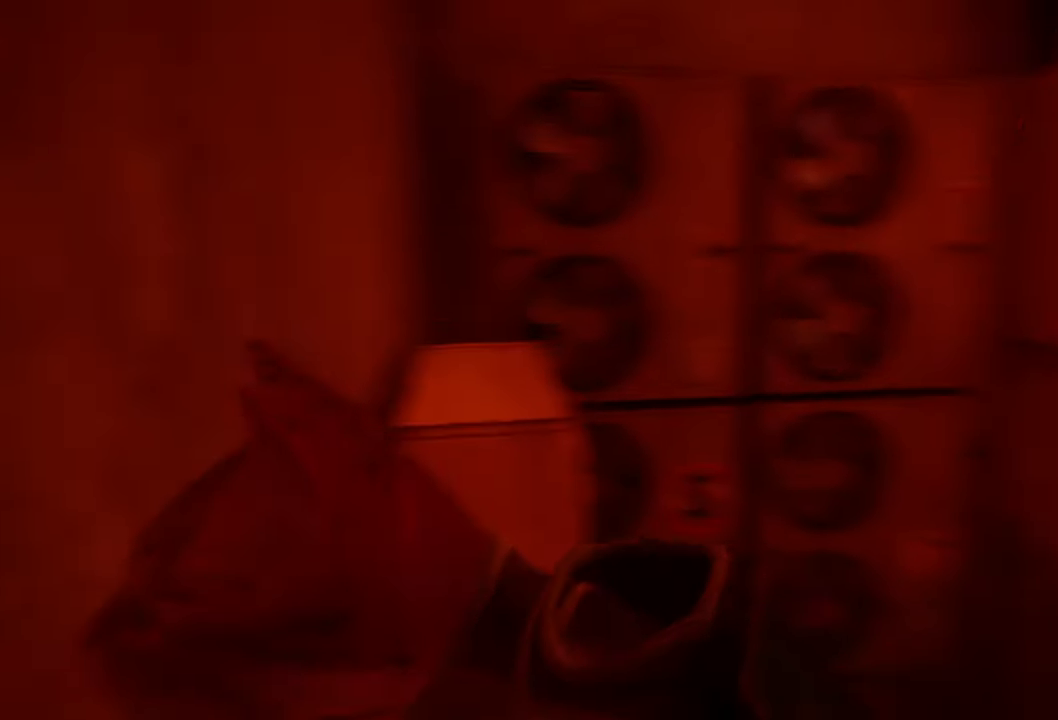
{"buttons": ["A"], "left_stick": "up", "right_stick": "center", "events": [[80, "left_stick", "up"], [480, "A", "down"]]}
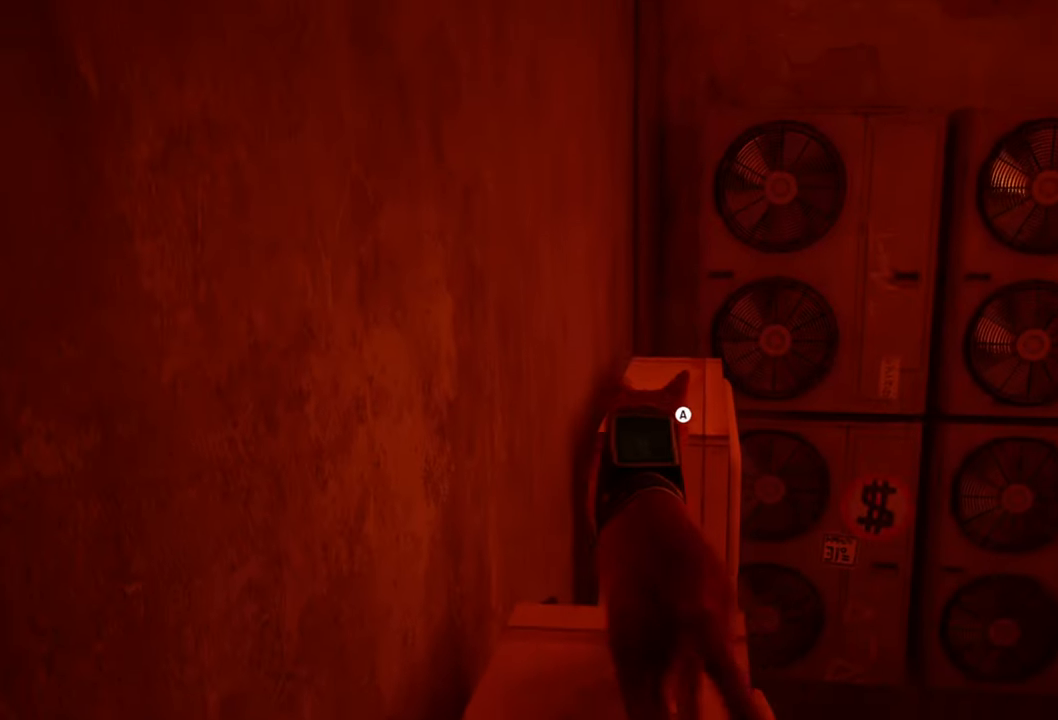
{"buttons": [], "left_stick": "up", "right_stick": "center", "events": [[120, "A", "up"]]}
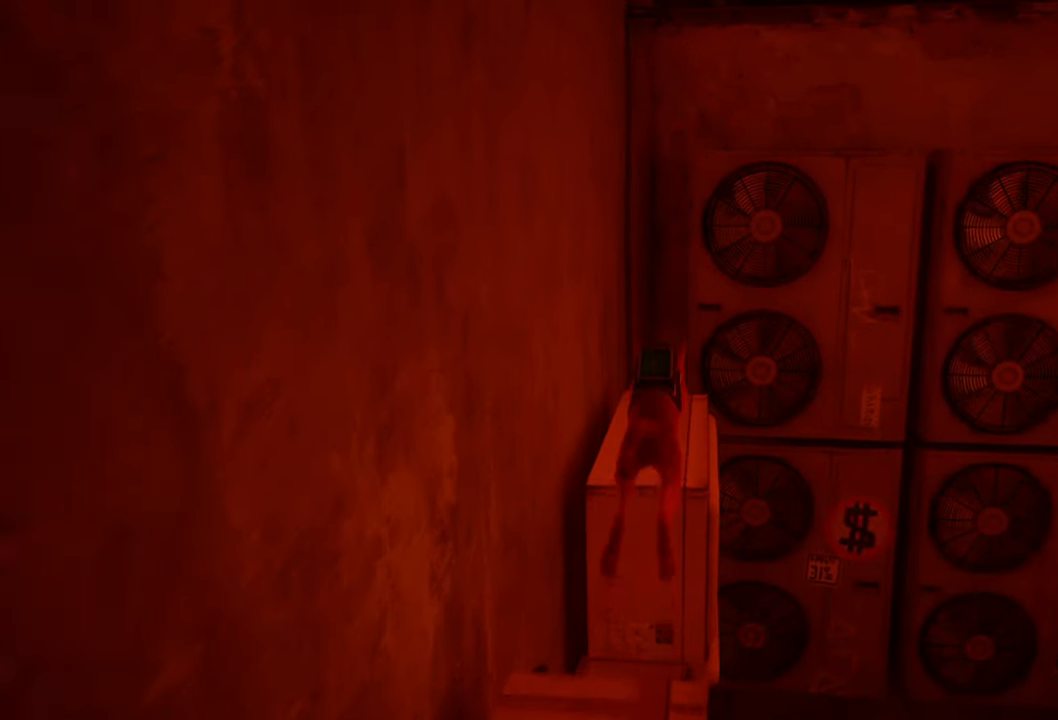
{"buttons": [], "left_stick": "center", "right_stick": "center", "events": [[420, "left_stick", "center"]]}
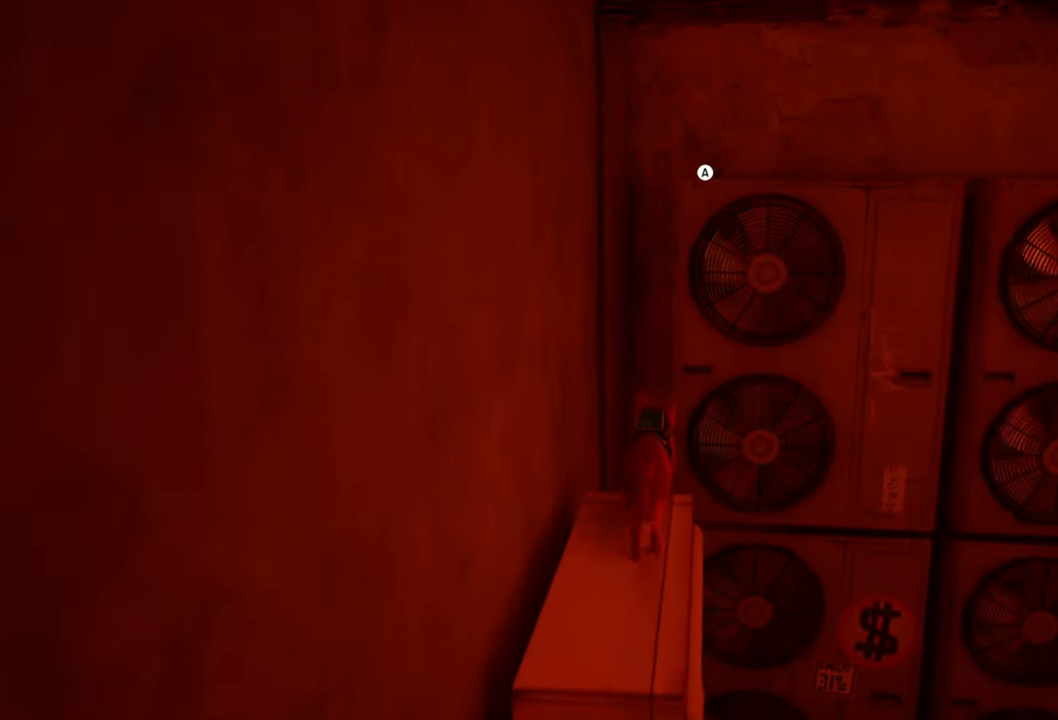
{"buttons": ["A"], "left_stick": "center", "right_stick": "center", "events": [[340, "A", "down"]]}
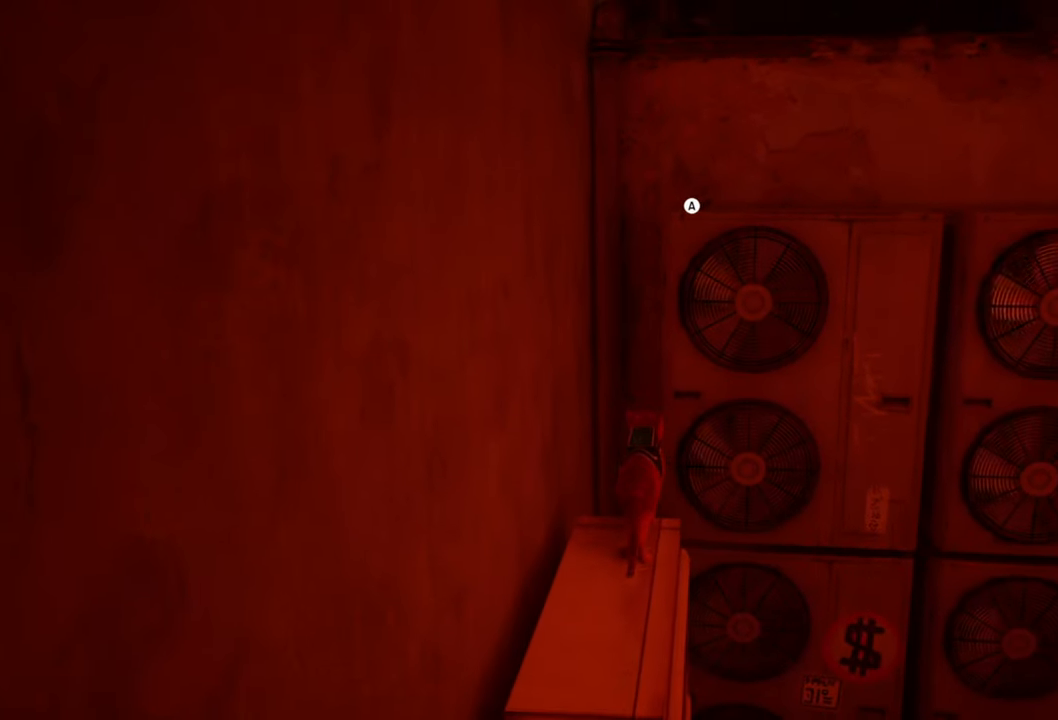
{"buttons": [], "left_stick": "center", "right_stick": "center", "events": [[40, "A", "up"]]}